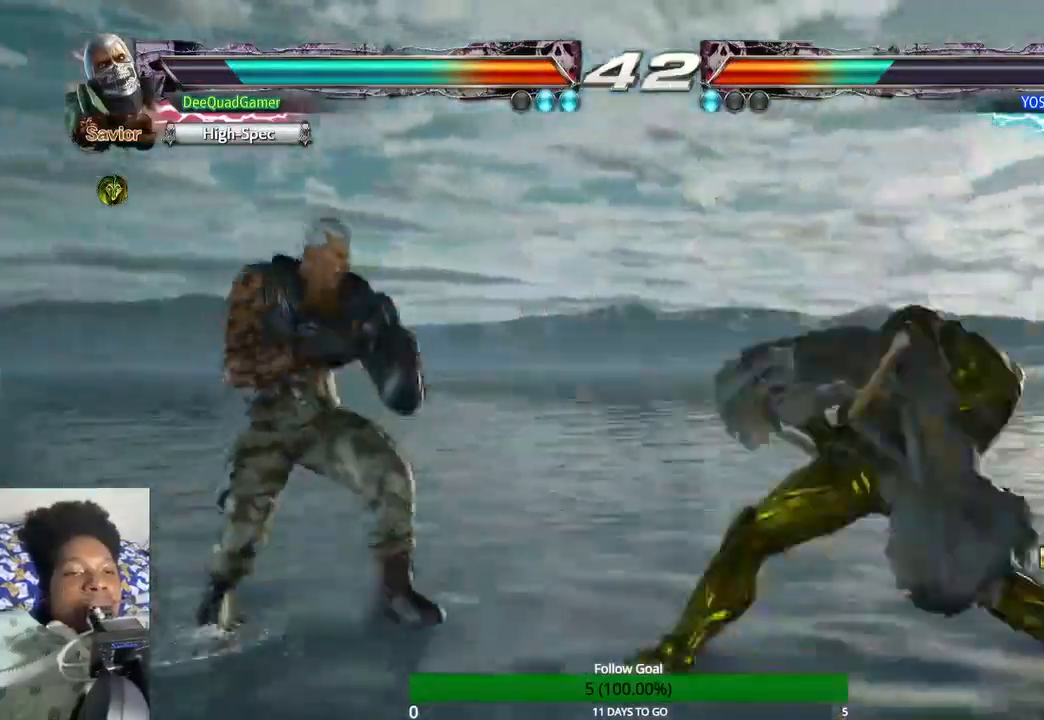
Gameplay with a controller (PlayStation layout); each line is a JSON object with the inputs held at the frame after it. "events" lists button and stick changes between this image and that frame as [ms after this image, input, new state], when the widget could be followed in between. Not read: L3 R3.
{"buttons": ["SQUARE"], "left_stick": "center", "right_stick": "center", "events": [[33, "left_stick", "center"], [433, "SQUARE", "down"]]}
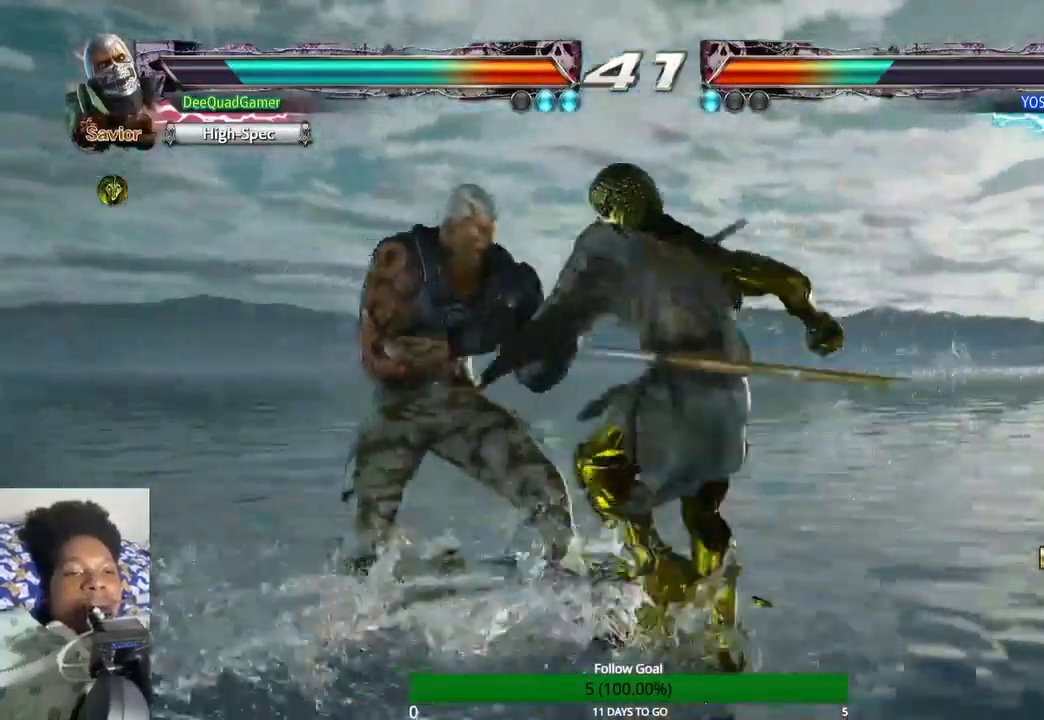
{"buttons": [], "left_stick": "center", "right_stick": "center", "events": [[33, "CIRCLE", "down"], [33, "SQUARE", "up"], [167, "CIRCLE", "up"]]}
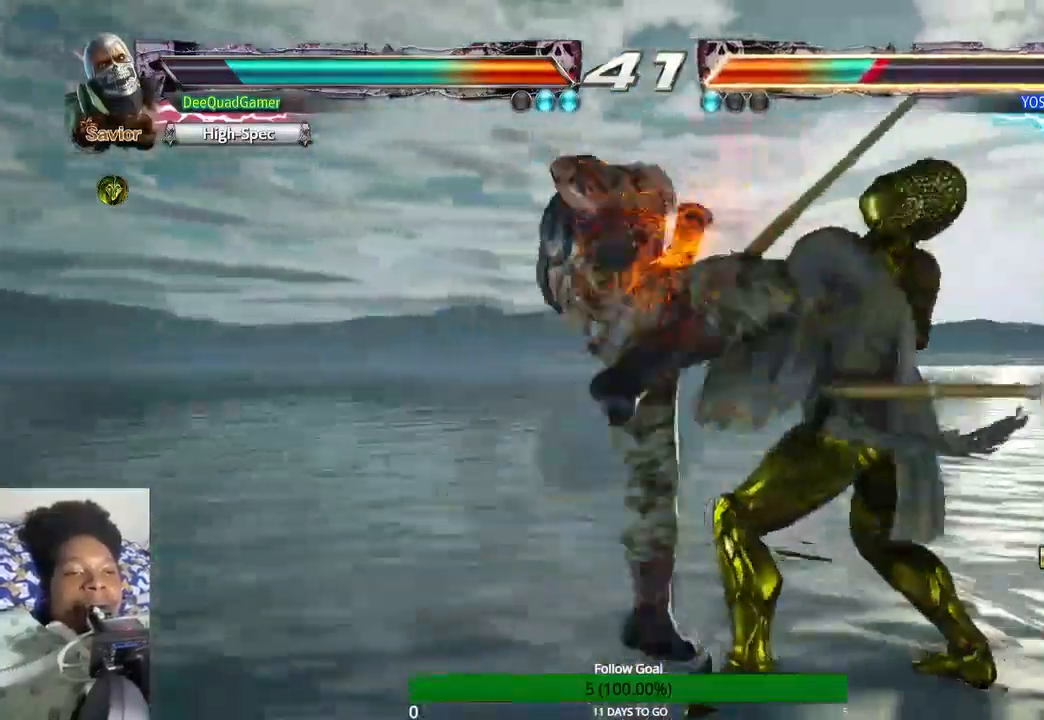
{"buttons": [], "left_stick": "center", "right_stick": "center", "events": [[300, "left_stick", "left"], [400, "left_stick", "center"]]}
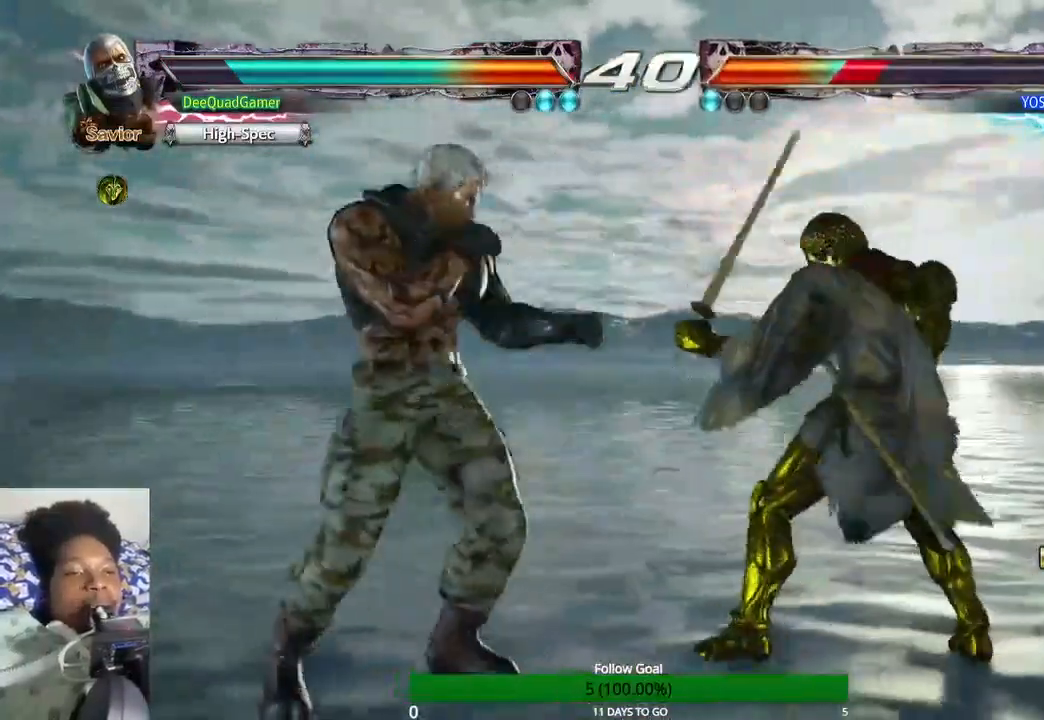
{"buttons": ["TRIANGLE"], "left_stick": "center", "right_stick": "center", "events": [[33, "left_stick", "left"], [267, "left_stick", "center"], [500, "TRIANGLE", "down"]]}
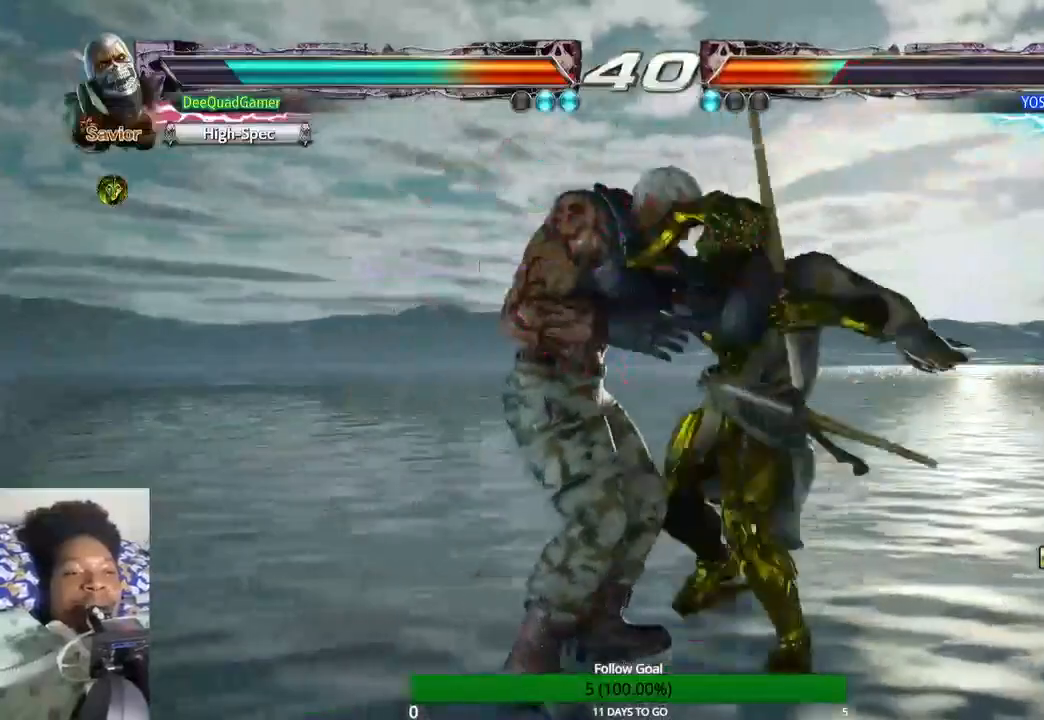
{"buttons": ["TRIANGLE"], "left_stick": "center", "right_stick": "center", "events": [[100, "TRIANGLE", "up"], [200, "TRIANGLE", "down"], [300, "TRIANGLE", "up"], [400, "TRIANGLE", "down"]]}
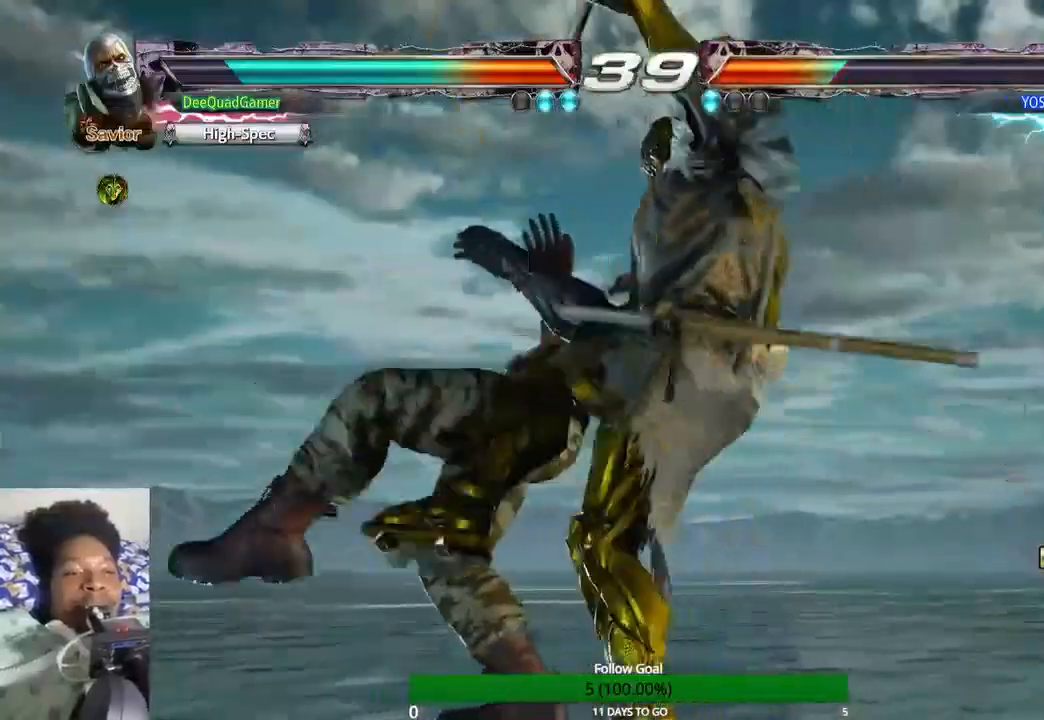
{"buttons": [], "left_stick": "center", "right_stick": "center", "events": [[33, "TRIANGLE", "up"]]}
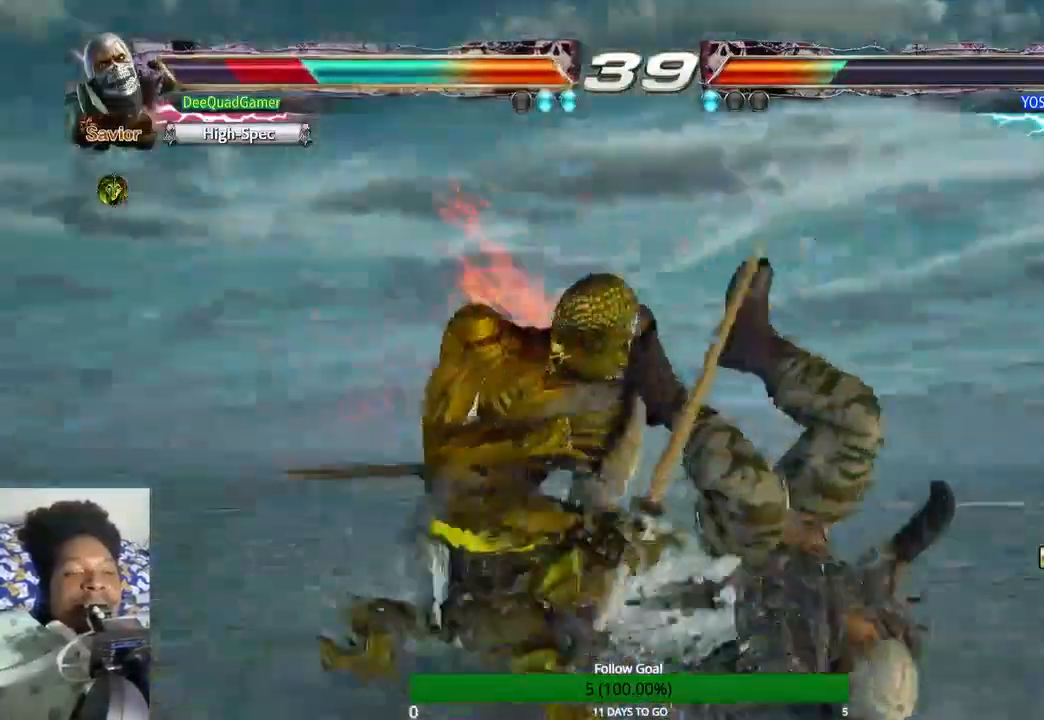
{"buttons": [], "left_stick": "center", "right_stick": "center", "events": []}
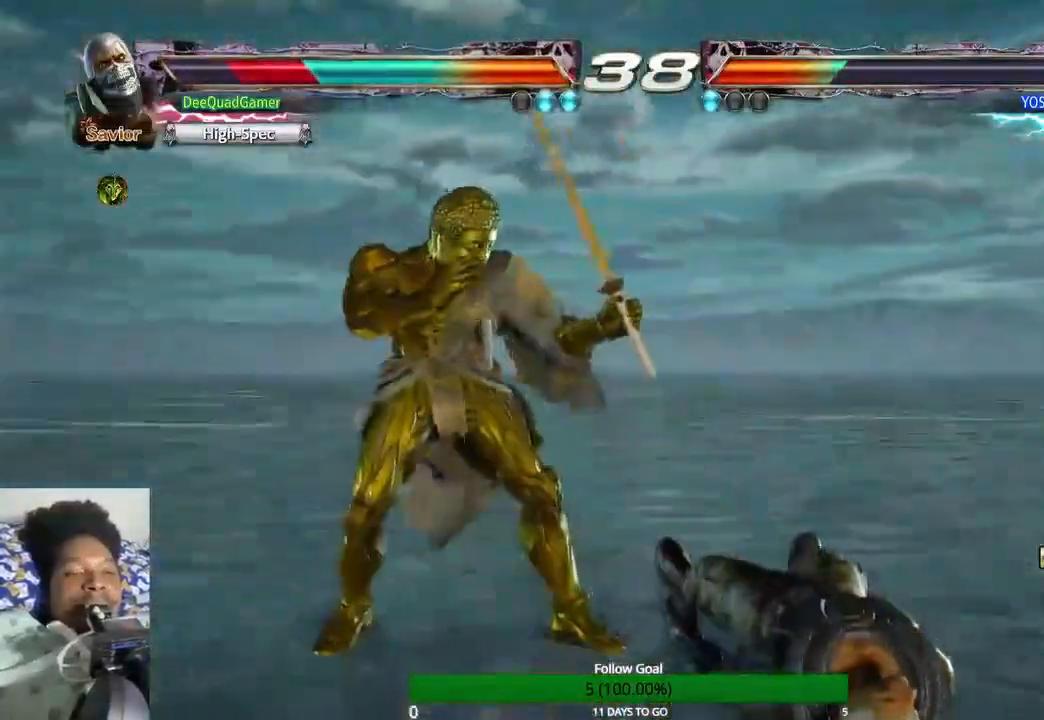
{"buttons": [], "left_stick": "center", "right_stick": "center", "events": []}
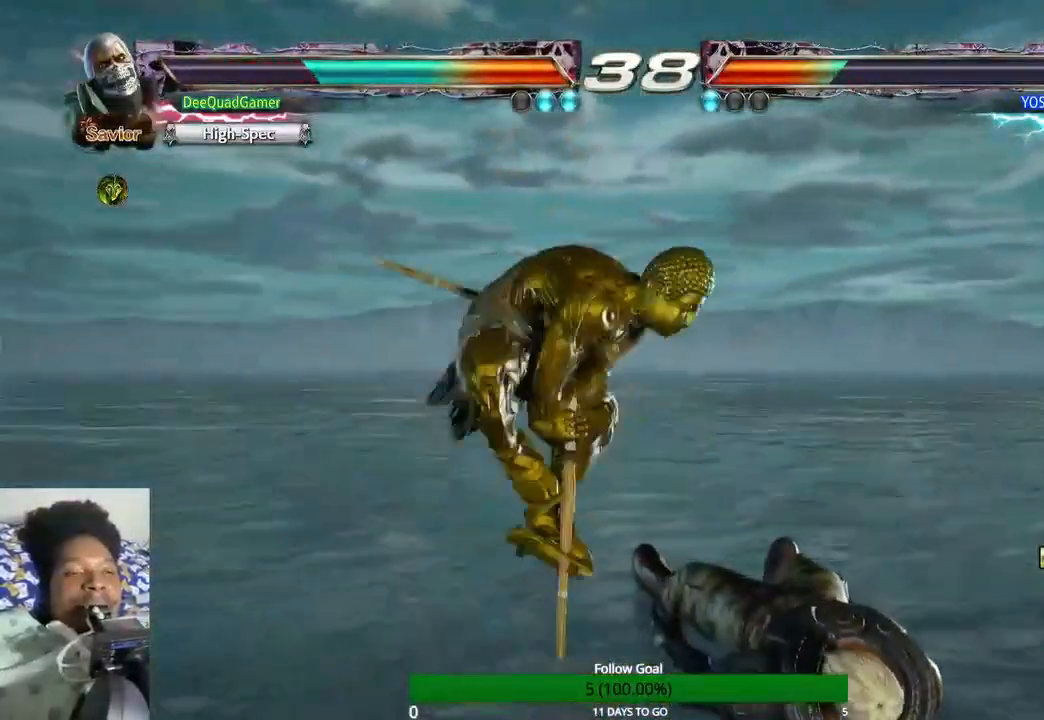
{"buttons": [], "left_stick": "center", "right_stick": "center", "events": []}
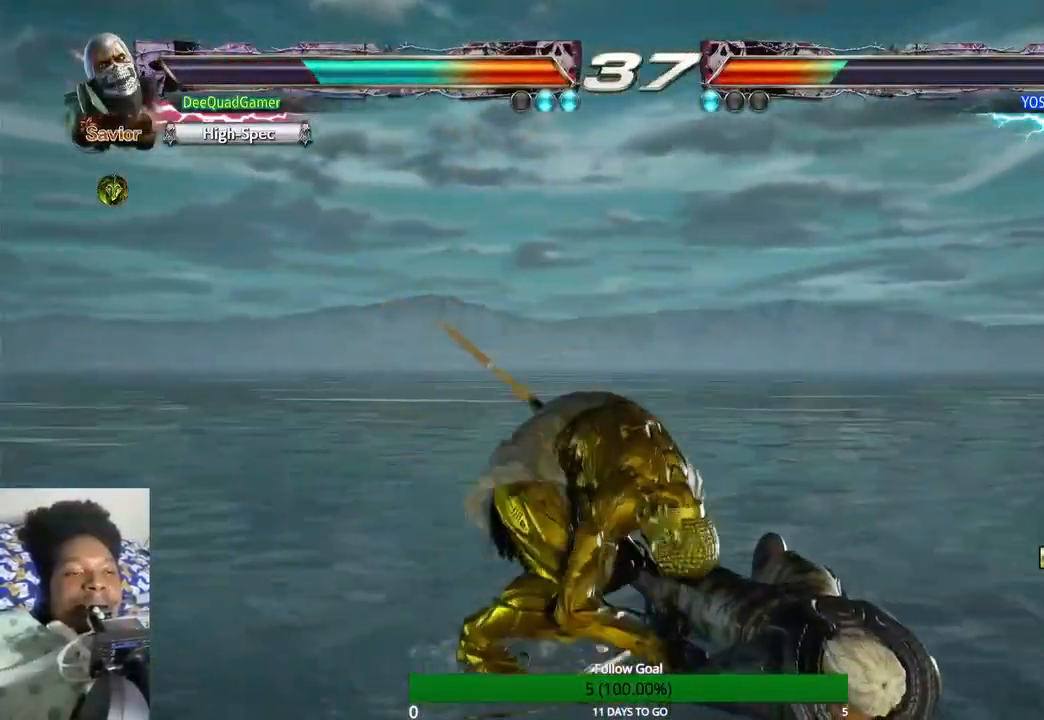
{"buttons": [], "left_stick": "center", "right_stick": "center", "events": []}
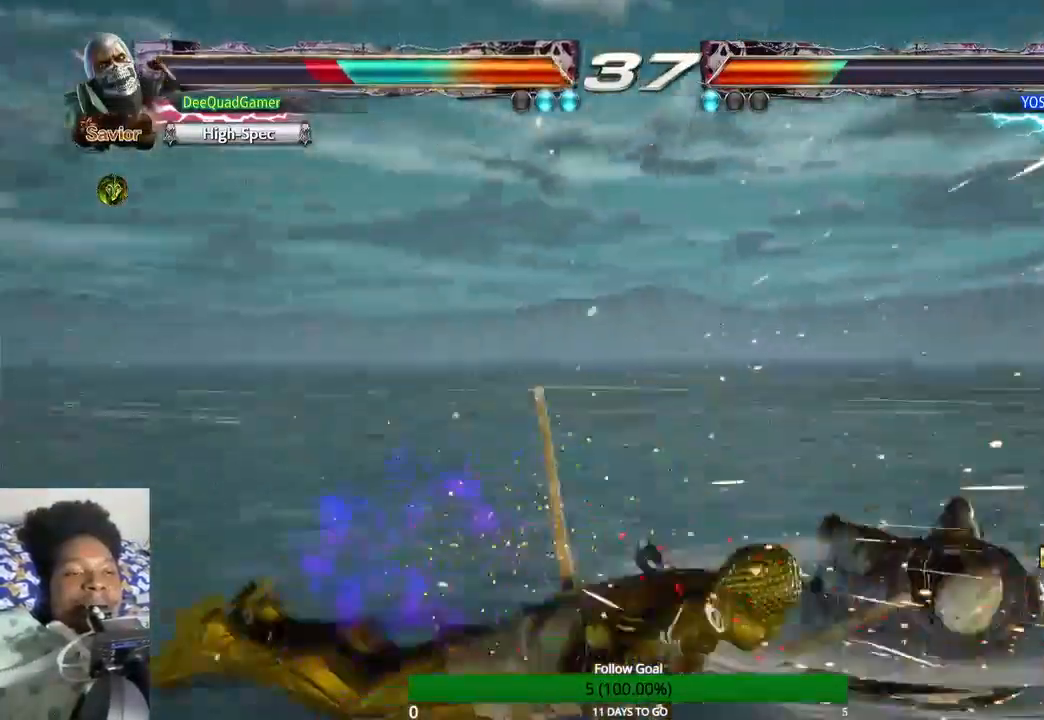
{"buttons": [], "left_stick": "right", "right_stick": "center", "events": [[167, "left_stick", "right"]]}
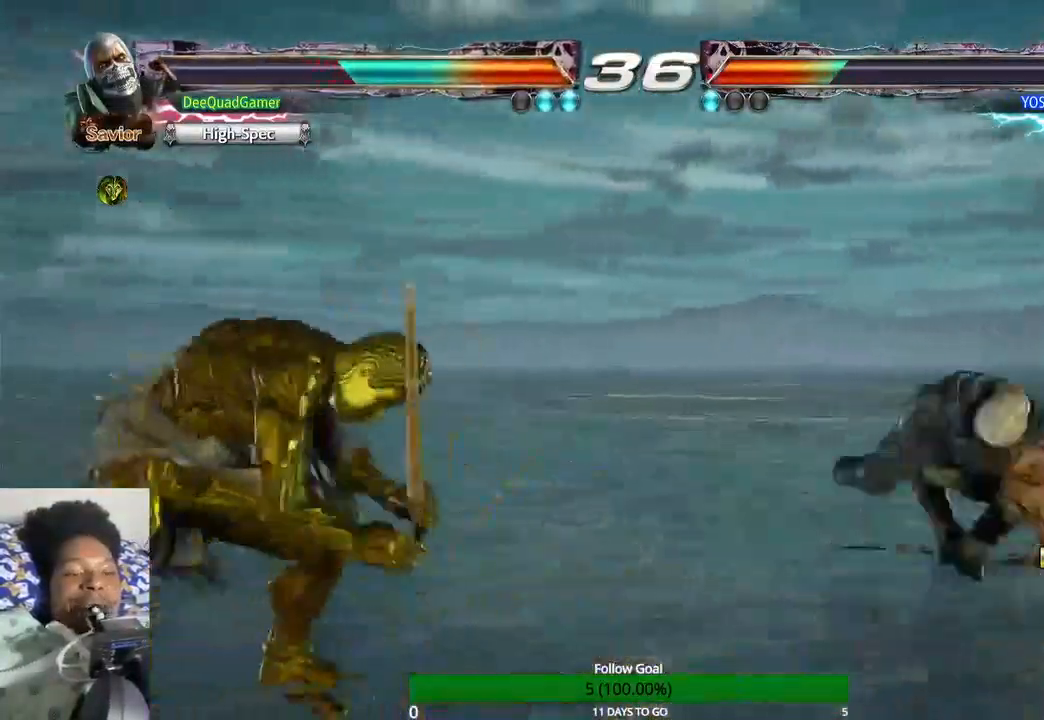
{"buttons": [], "left_stick": "right", "right_stick": "center", "events": [[33, "left_stick", "center"], [400, "left_stick", "right"]]}
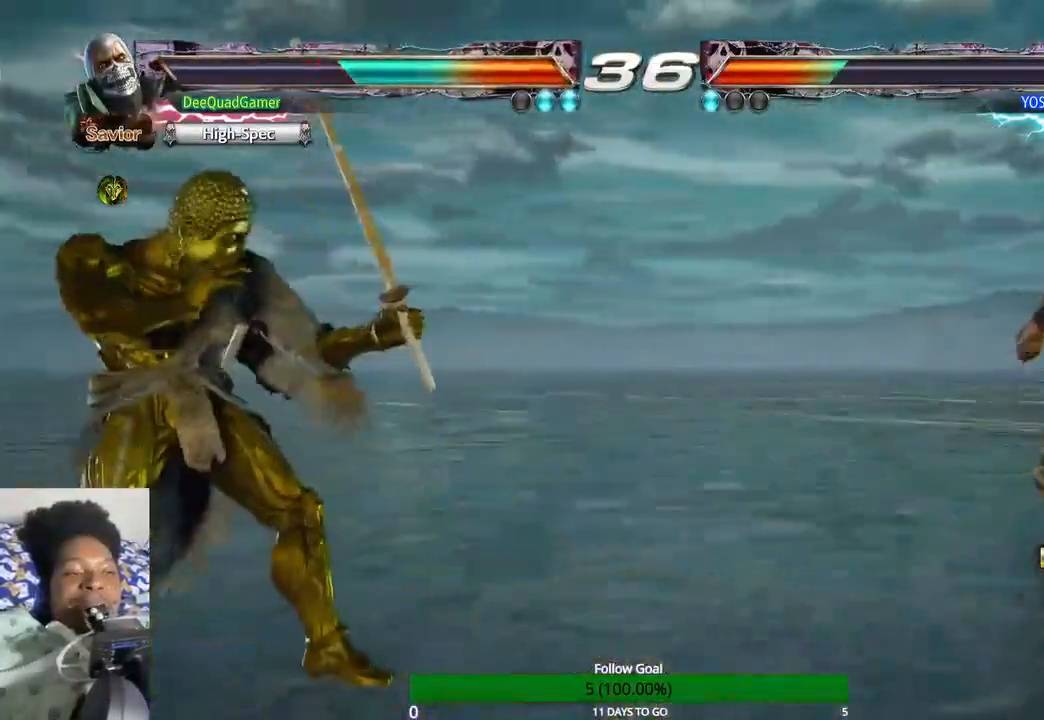
{"buttons": [], "left_stick": "center", "right_stick": "center", "events": [[267, "left_stick", "center"]]}
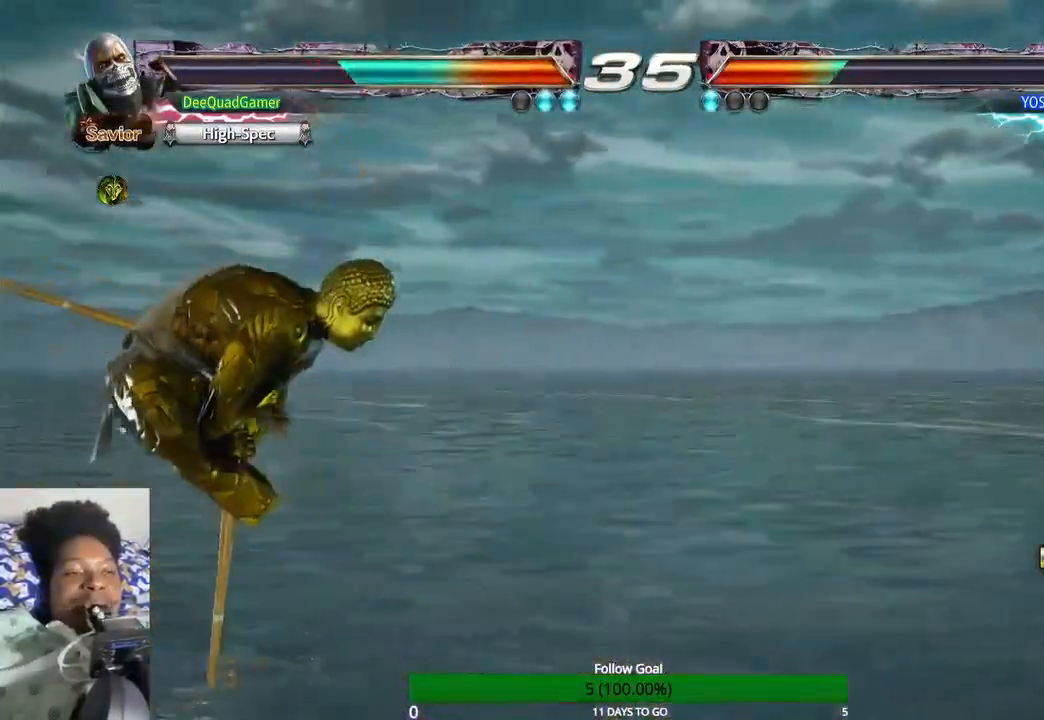
{"buttons": [], "left_stick": "center", "right_stick": "center", "events": []}
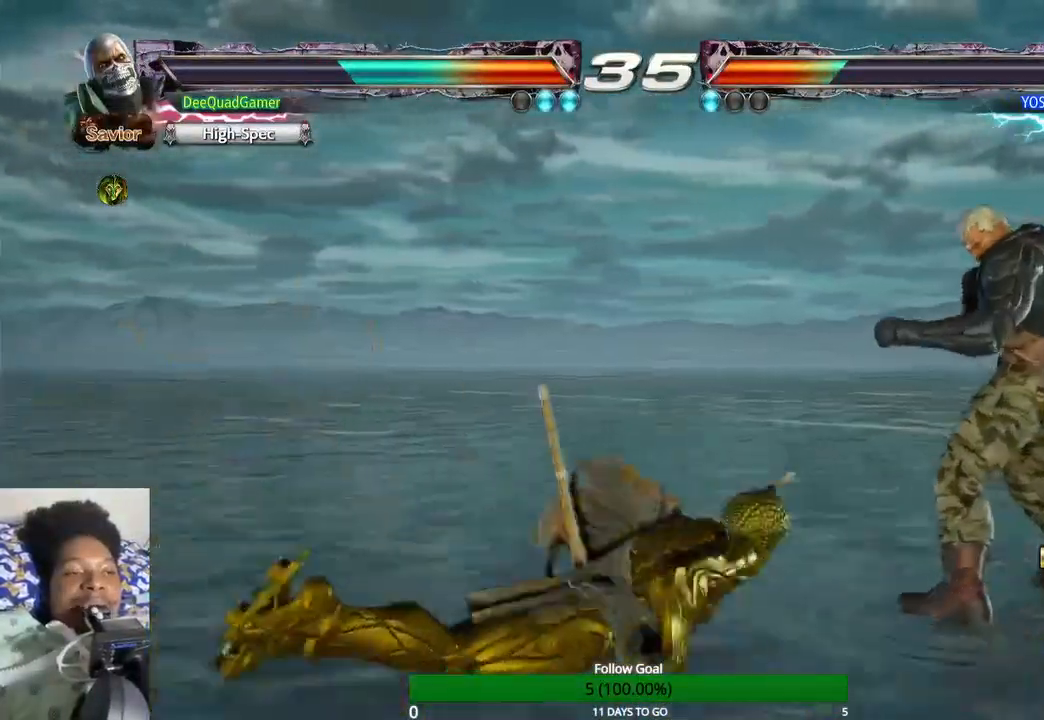
{"buttons": ["CIRCLE"], "left_stick": "center", "right_stick": "center", "events": [[500, "CIRCLE", "down"]]}
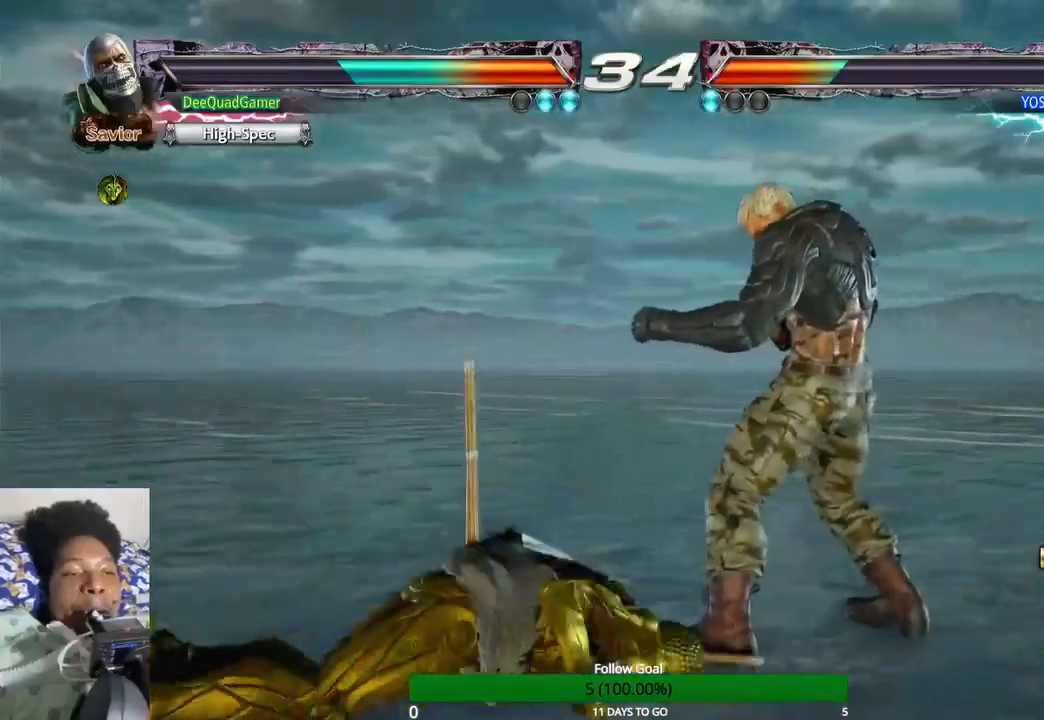
{"buttons": [], "left_stick": "center", "right_stick": "center", "events": [[67, "left_stick", "down"], [133, "CIRCLE", "up"], [167, "left_stick", "center"]]}
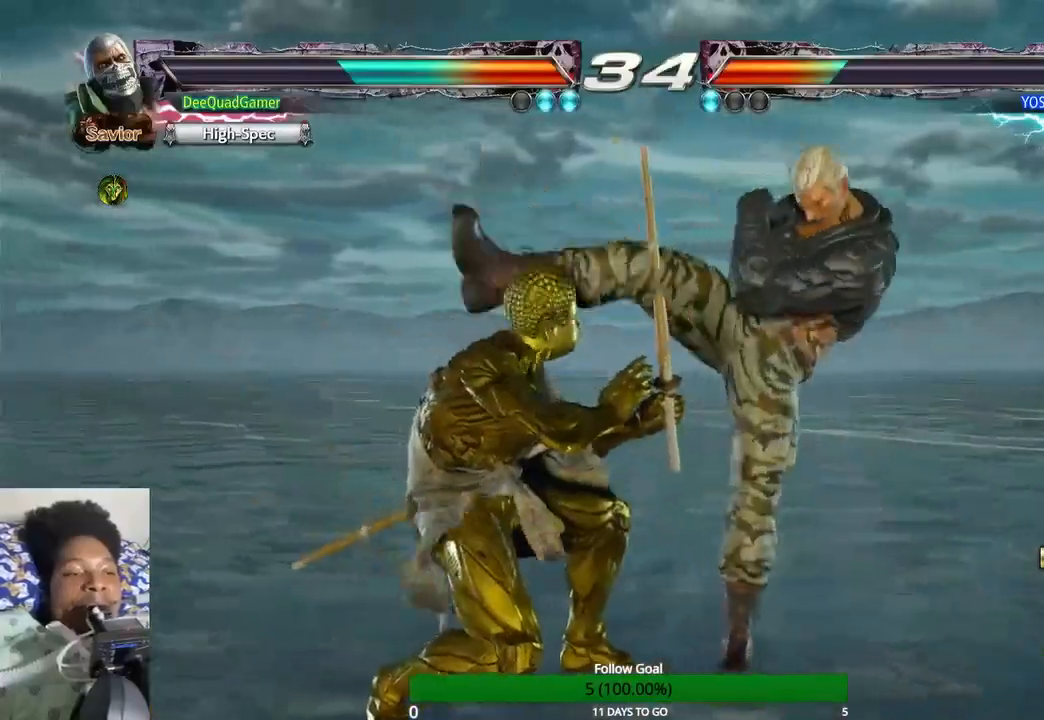
{"buttons": [], "left_stick": "right", "right_stick": "center", "events": [[267, "left_stick", "right"]]}
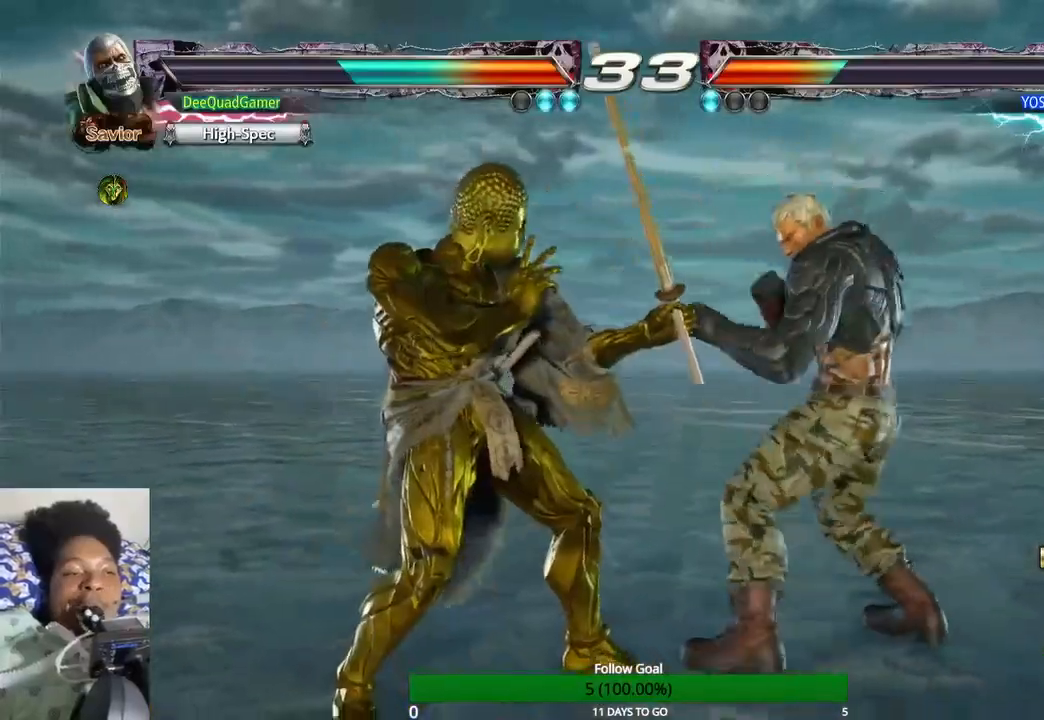
{"buttons": [], "left_stick": "right", "right_stick": "center", "events": []}
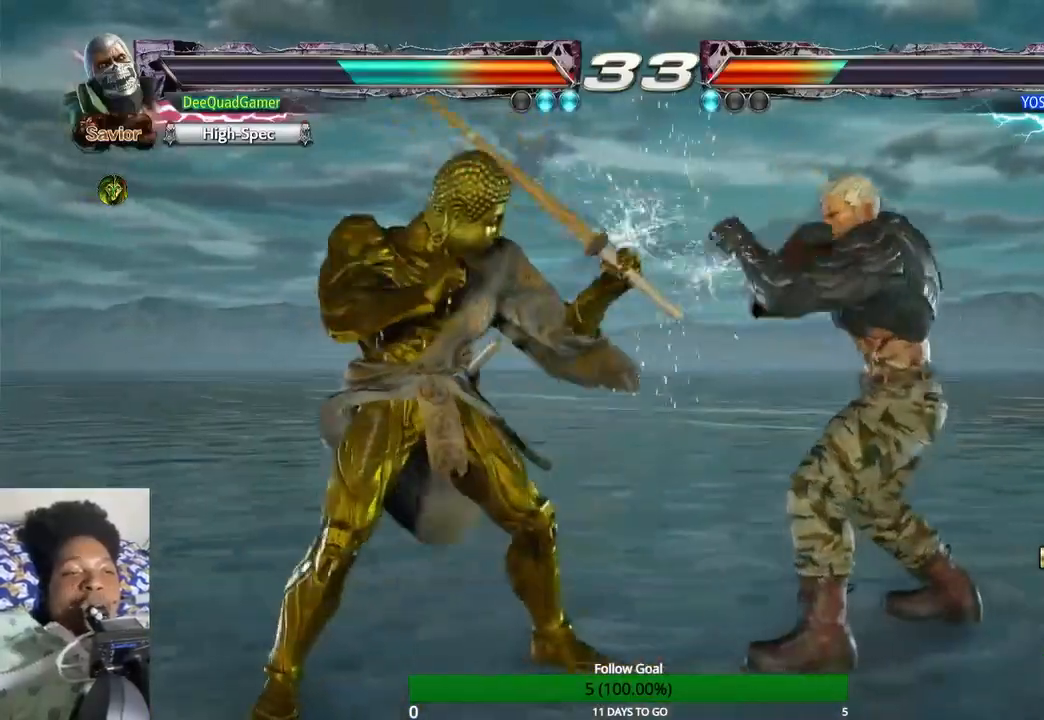
{"buttons": [], "left_stick": "center", "right_stick": "center", "events": [[33, "left_stick", "center"]]}
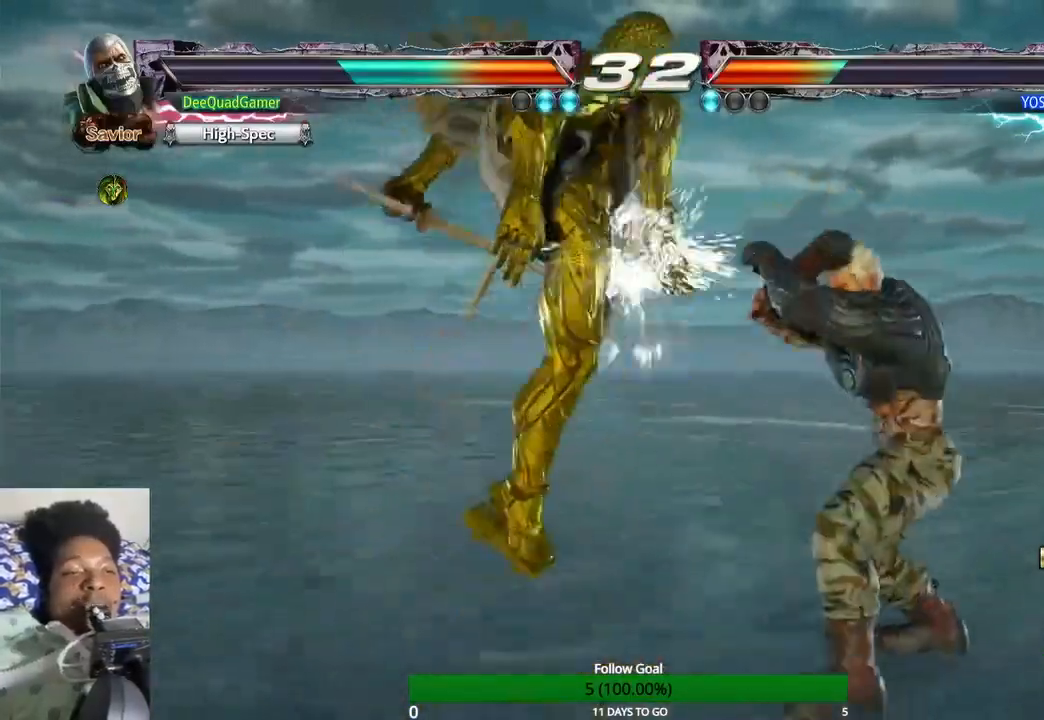
{"buttons": [], "left_stick": "center", "right_stick": "center", "events": [[100, "TRIANGLE", "down"], [233, "TRIANGLE", "up"], [267, "CROSS", "down"], [367, "CROSS", "up"]]}
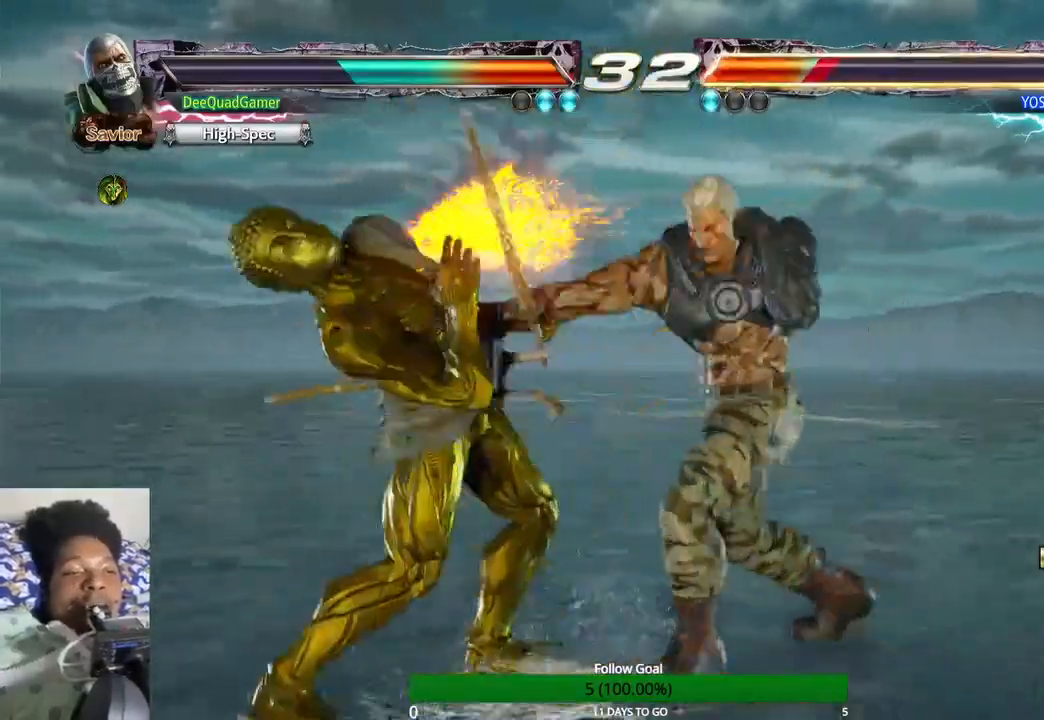
{"buttons": [], "left_stick": "center", "right_stick": "center", "events": []}
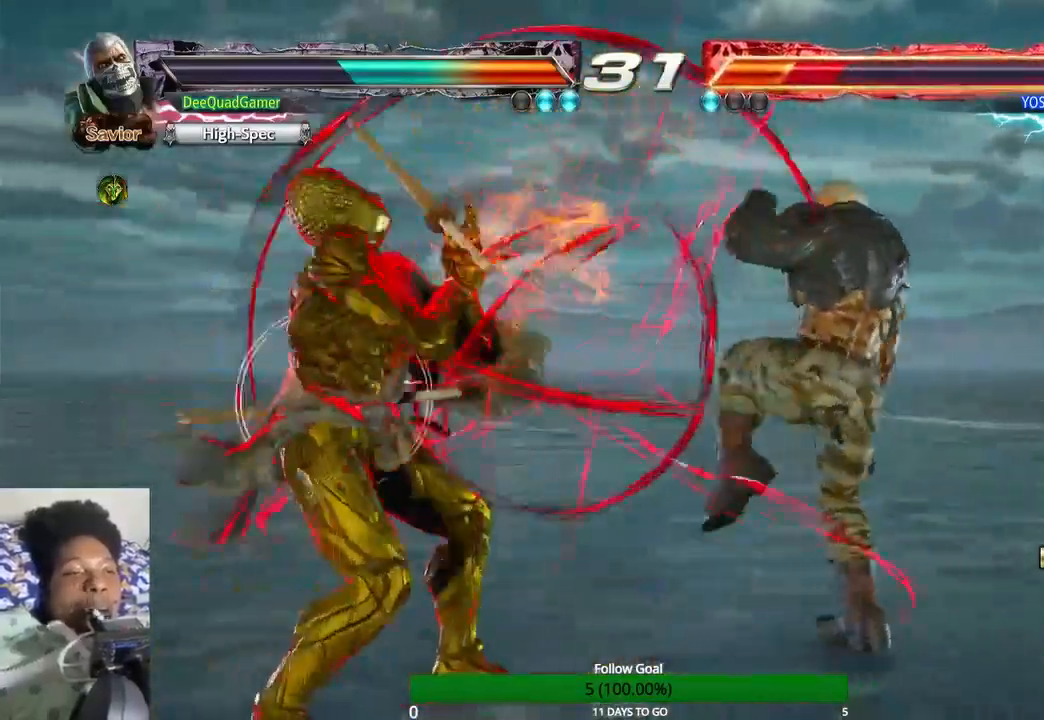
{"buttons": [], "left_stick": "center", "right_stick": "center", "events": [[33, "CROSS", "down"], [33, "left_stick", "down-left"], [233, "CROSS", "up"], [233, "left_stick", "center"]]}
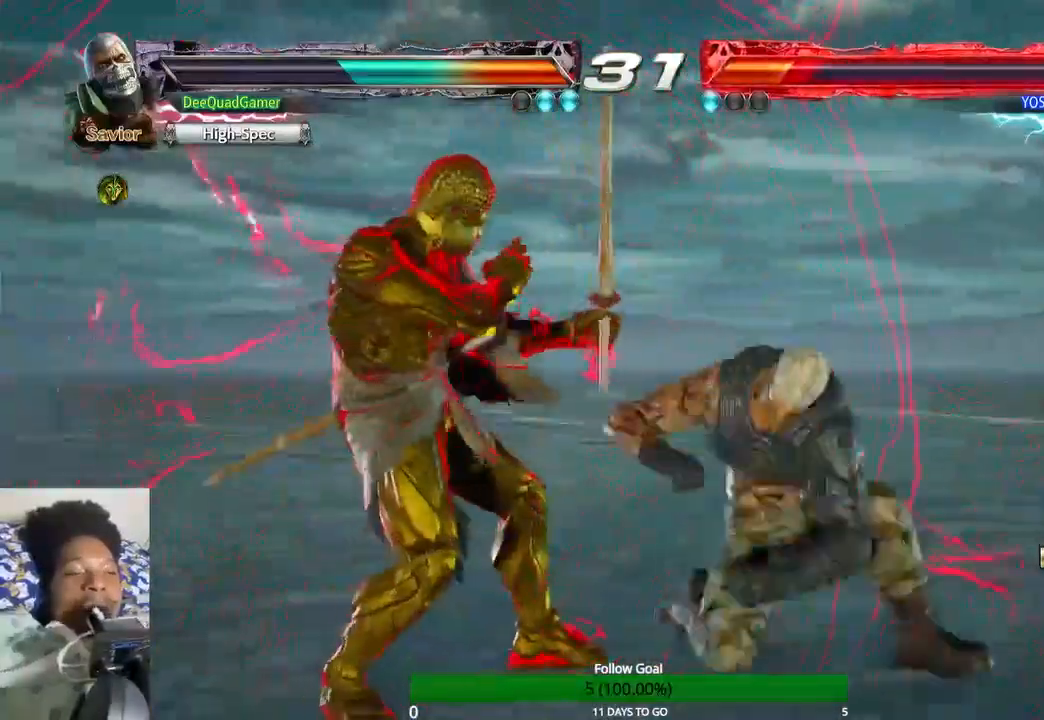
{"buttons": [], "left_stick": "down-left", "right_stick": "center", "events": [[267, "left_stick", "down"], [467, "left_stick", "down-left"]]}
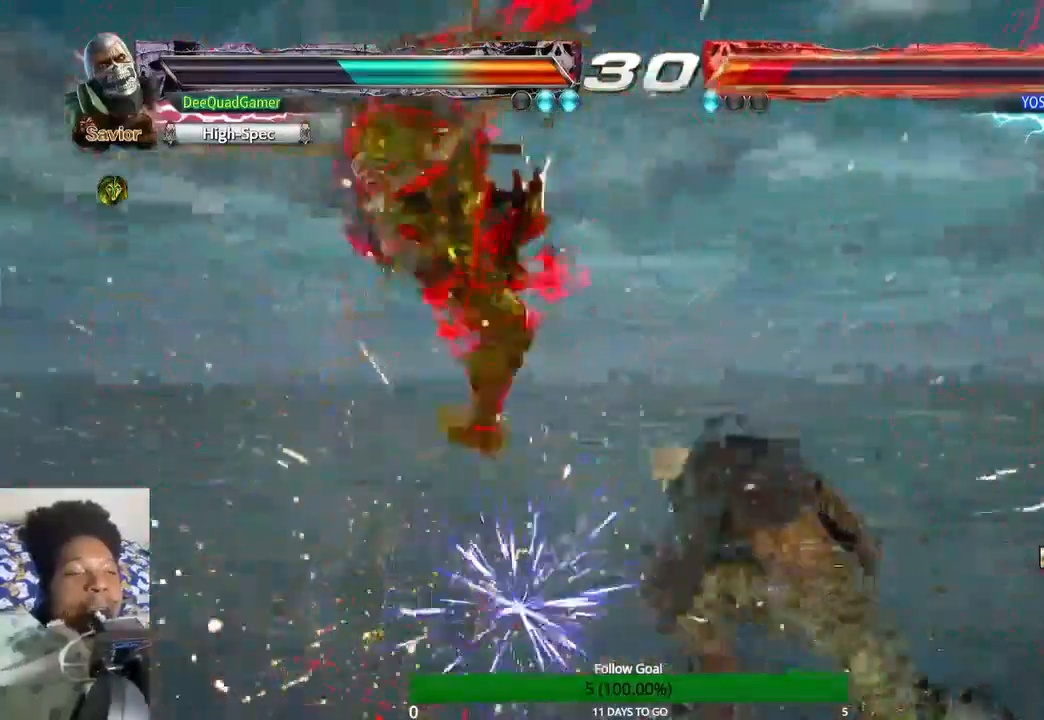
{"buttons": [], "left_stick": "center", "right_stick": "center", "events": [[33, "TRIANGLE", "down"], [267, "TRIANGLE", "up"], [300, "SQUARE", "down"], [300, "left_stick", "center"], [433, "SQUARE", "up"]]}
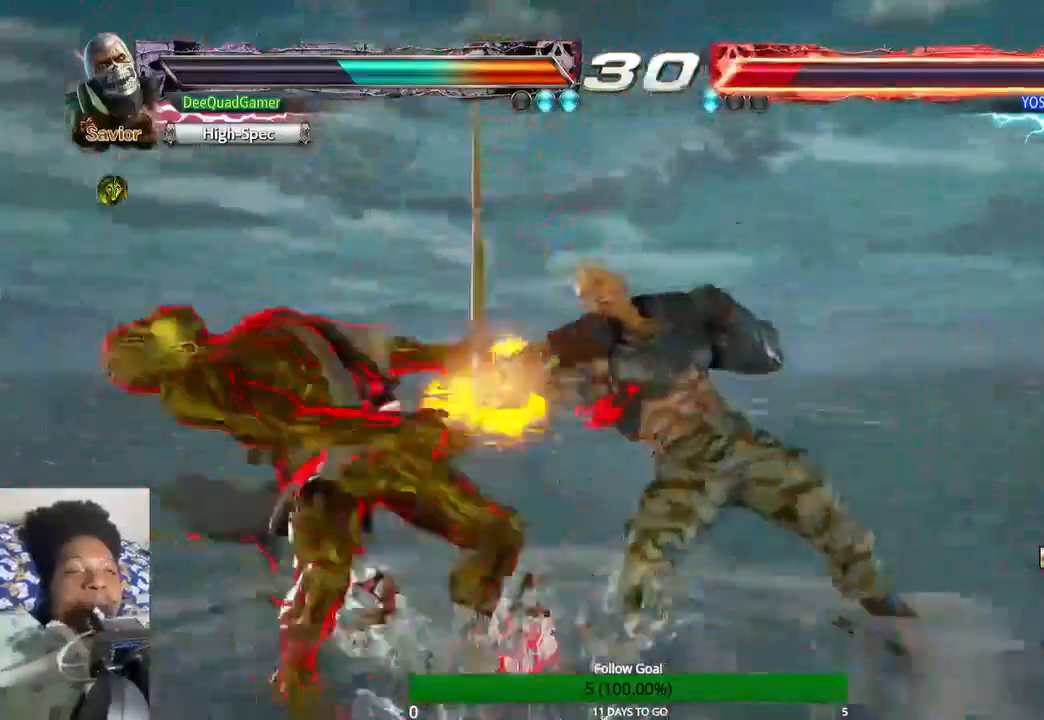
{"buttons": [], "left_stick": "center", "right_stick": "center", "events": []}
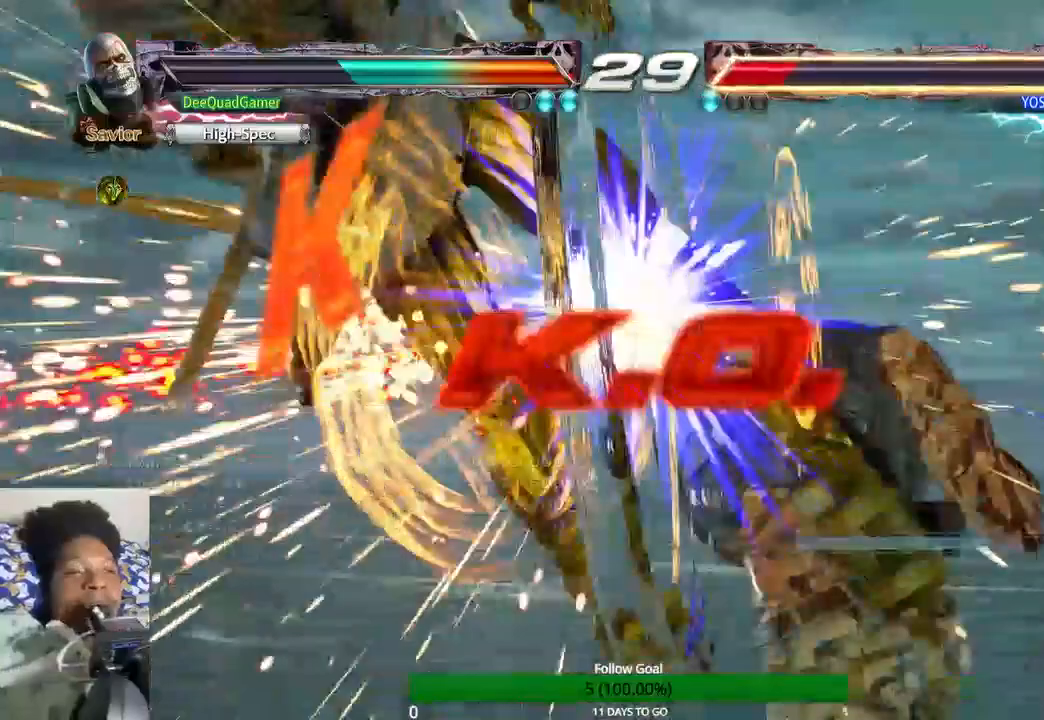
{"buttons": [], "left_stick": "center", "right_stick": "center", "events": []}
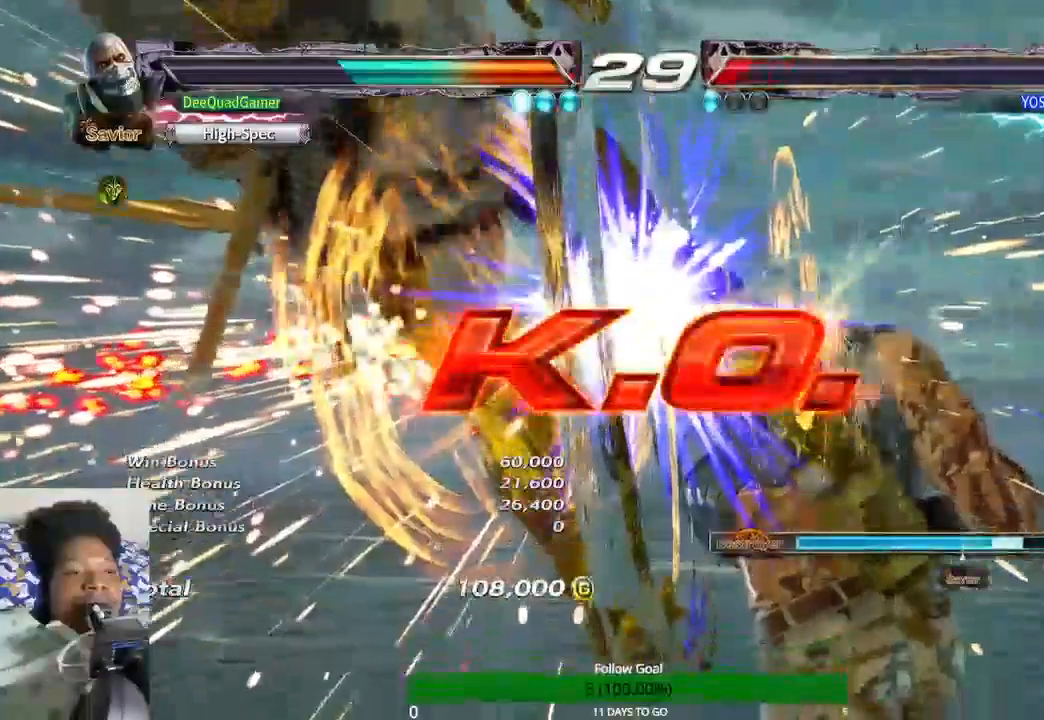
{"buttons": [], "left_stick": "center", "right_stick": "center", "events": []}
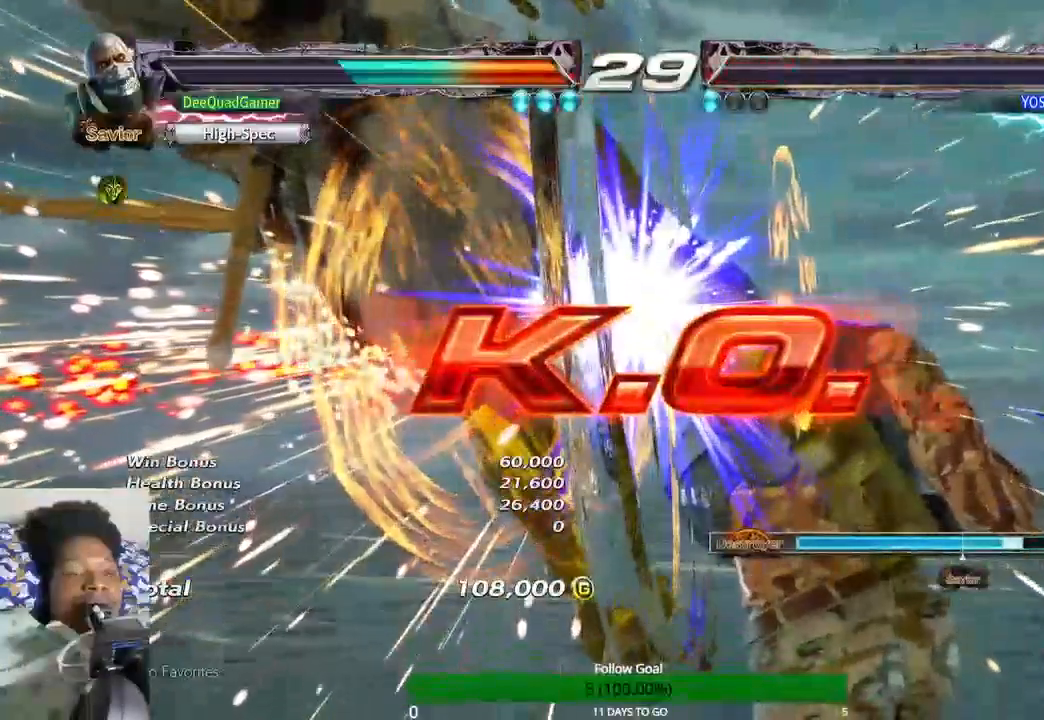
{"buttons": [], "left_stick": "center", "right_stick": "center", "events": []}
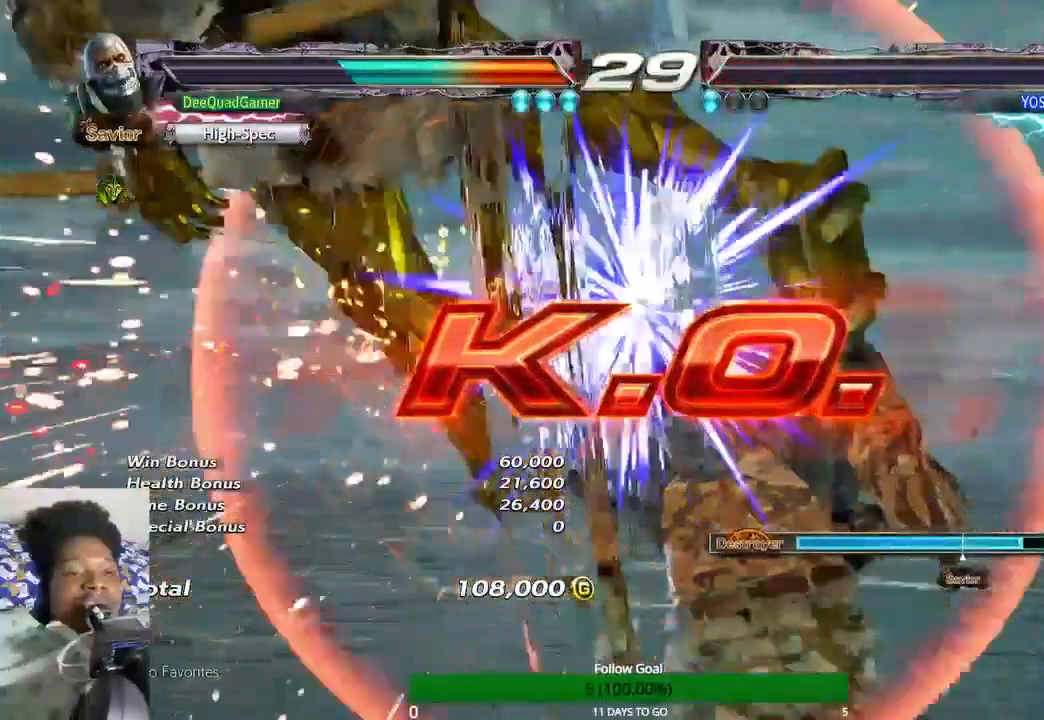
{"buttons": [], "left_stick": "center", "right_stick": "center", "events": []}